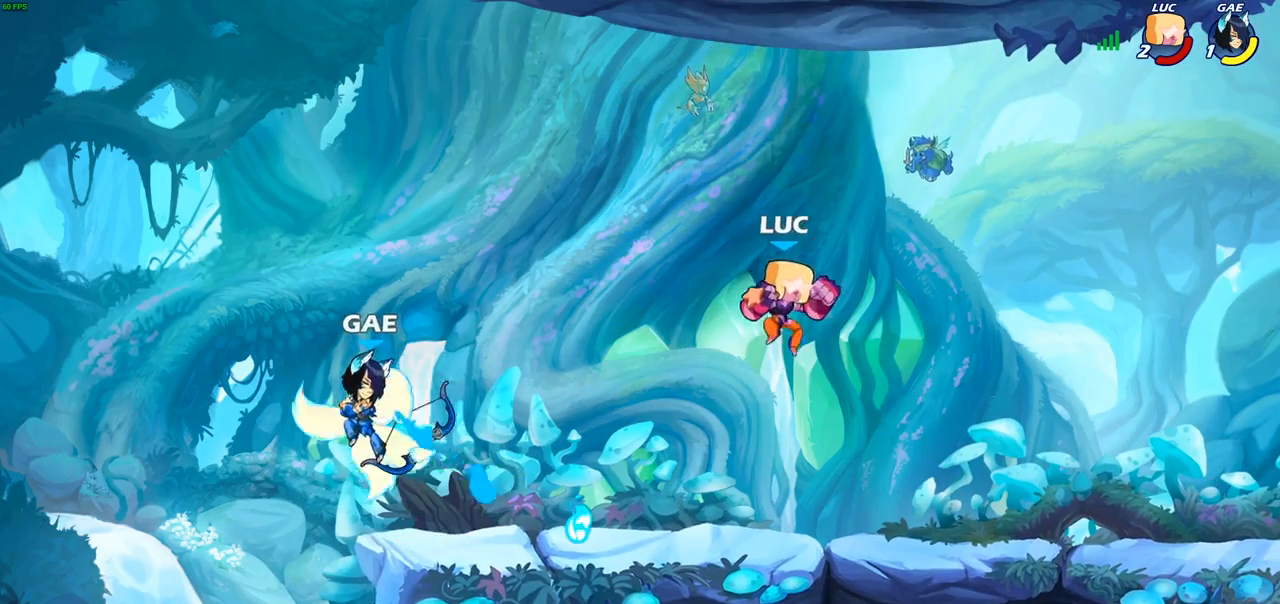
Gameplay with a controller (PlayStation layout); each line is a JSON object with the inputs held at the frame after it. "events" lists button and stick changes between this image and that frame as [ms after this image, input, new state], when the widget could be followed in between.
{"buttons": ["CROSS"], "left_stick": "left", "right_stick": "center", "events": [[83, "left_stick", "left"], [317, "R2", "down"], [367, "CROSS", "down"], [500, "R2", "up"]]}
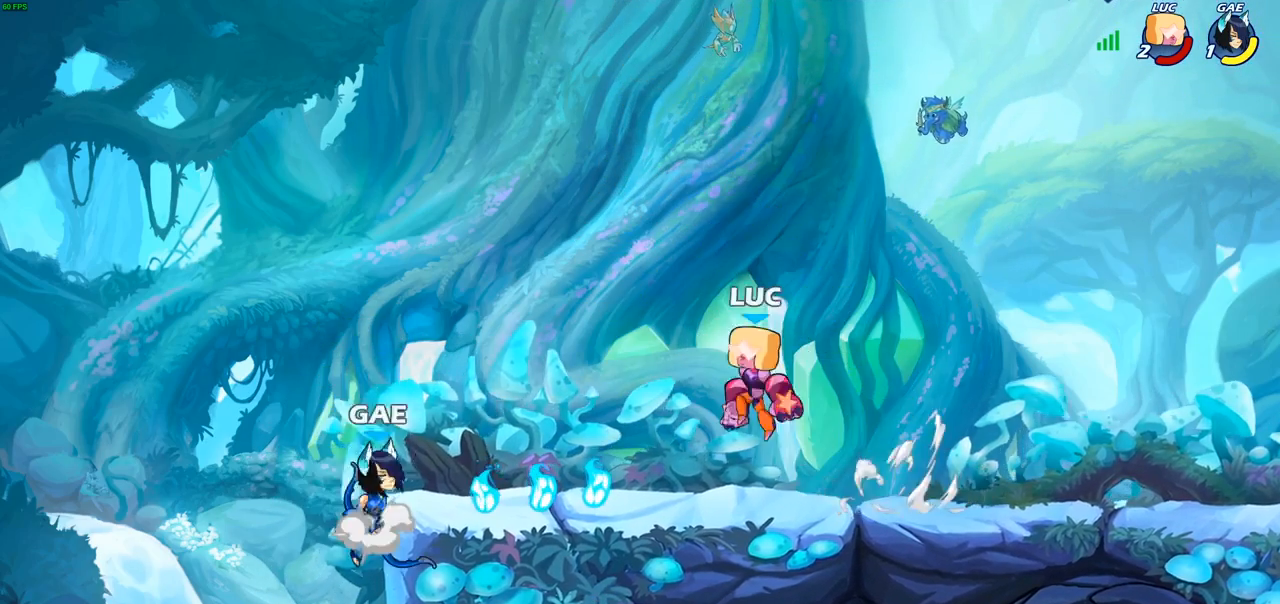
{"buttons": [], "left_stick": "center", "right_stick": "center", "events": [[83, "SQUARE", "down"], [133, "CROSS", "up"], [133, "right_stick", "left"], [183, "SQUARE", "up"], [183, "right_stick", "center"], [333, "left_stick", "center"]]}
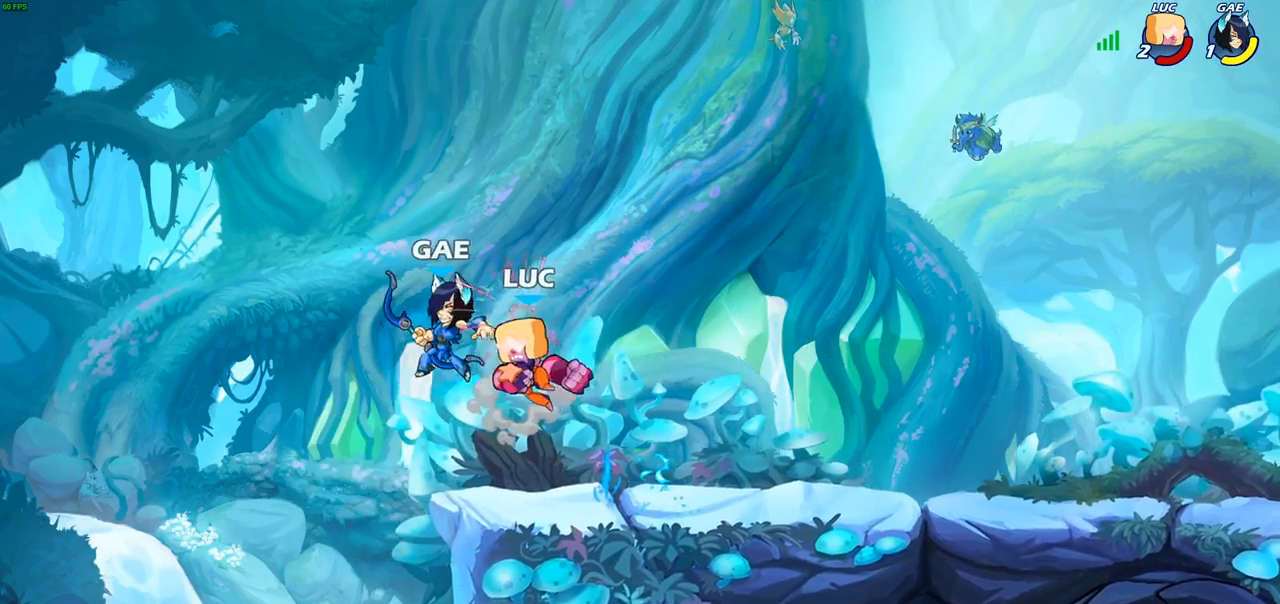
{"buttons": [], "left_stick": "right", "right_stick": "center", "events": [[133, "left_stick", "right"]]}
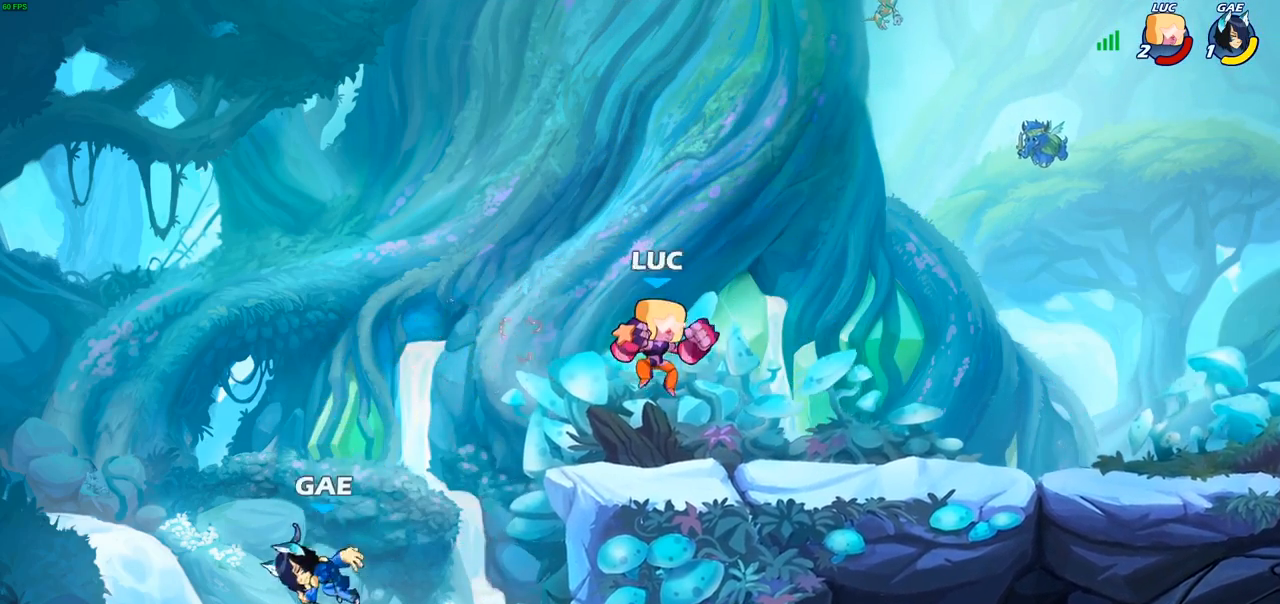
{"buttons": [], "left_stick": "center", "right_stick": "center", "events": [[67, "left_stick", "down-left"], [217, "CIRCLE", "down"], [283, "CIRCLE", "up"], [350, "left_stick", "center"]]}
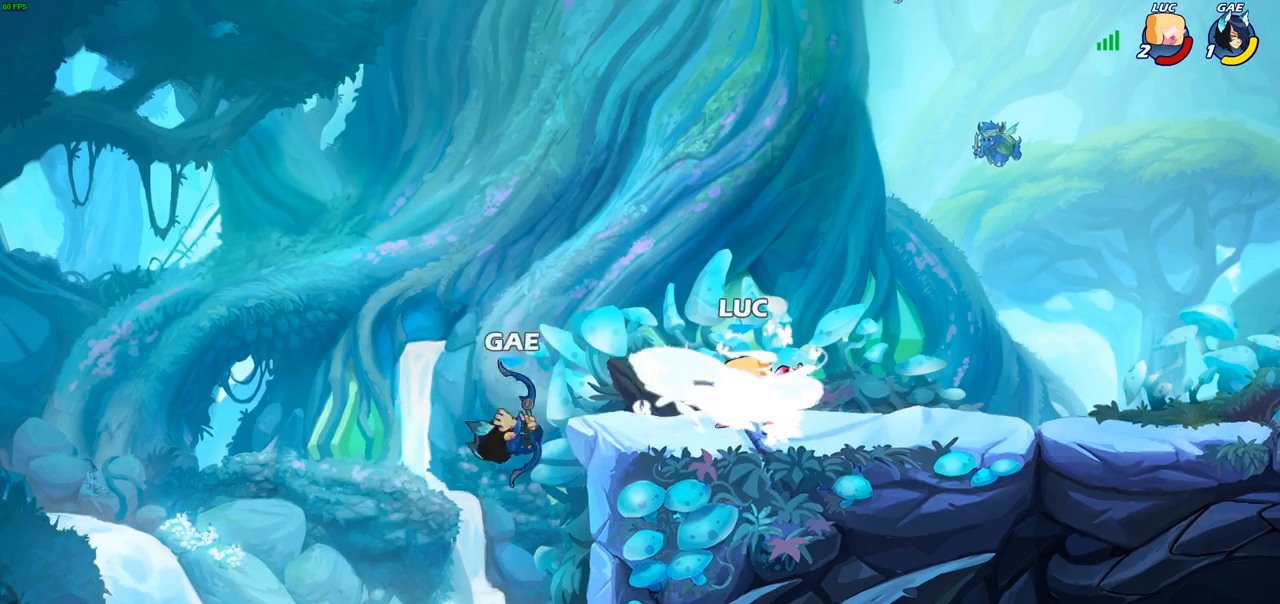
{"buttons": [], "left_stick": "center", "right_stick": "center", "events": []}
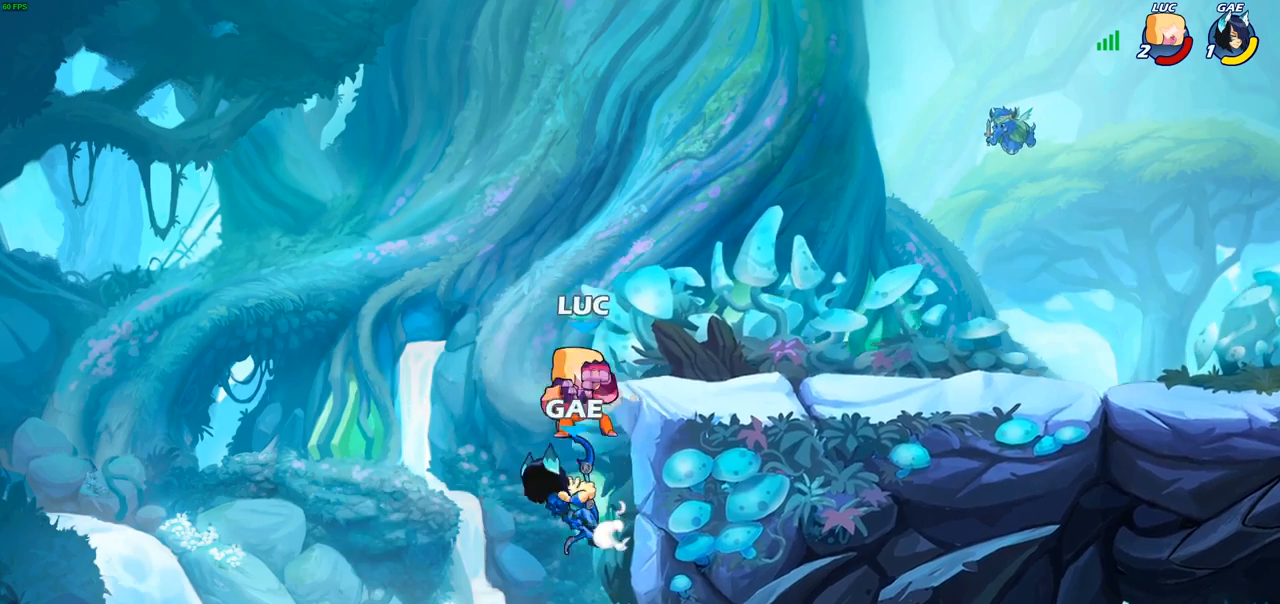
{"buttons": [], "left_stick": "up-left", "right_stick": "center", "events": [[100, "SQUARE", "down"], [183, "SQUARE", "up"], [283, "left_stick", "left"], [467, "left_stick", "up-left"]]}
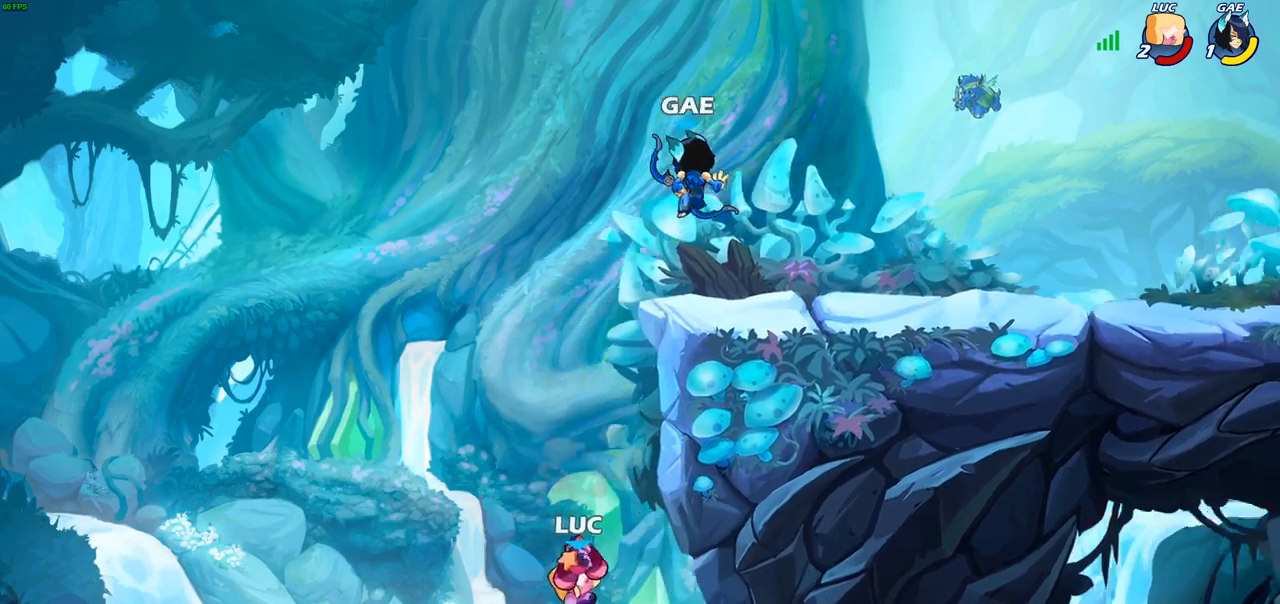
{"buttons": ["CROSS"], "left_stick": "up-right", "right_stick": "center", "events": [[183, "CROSS", "down"], [183, "left_stick", "up-right"], [350, "CROSS", "up"], [483, "CROSS", "down"]]}
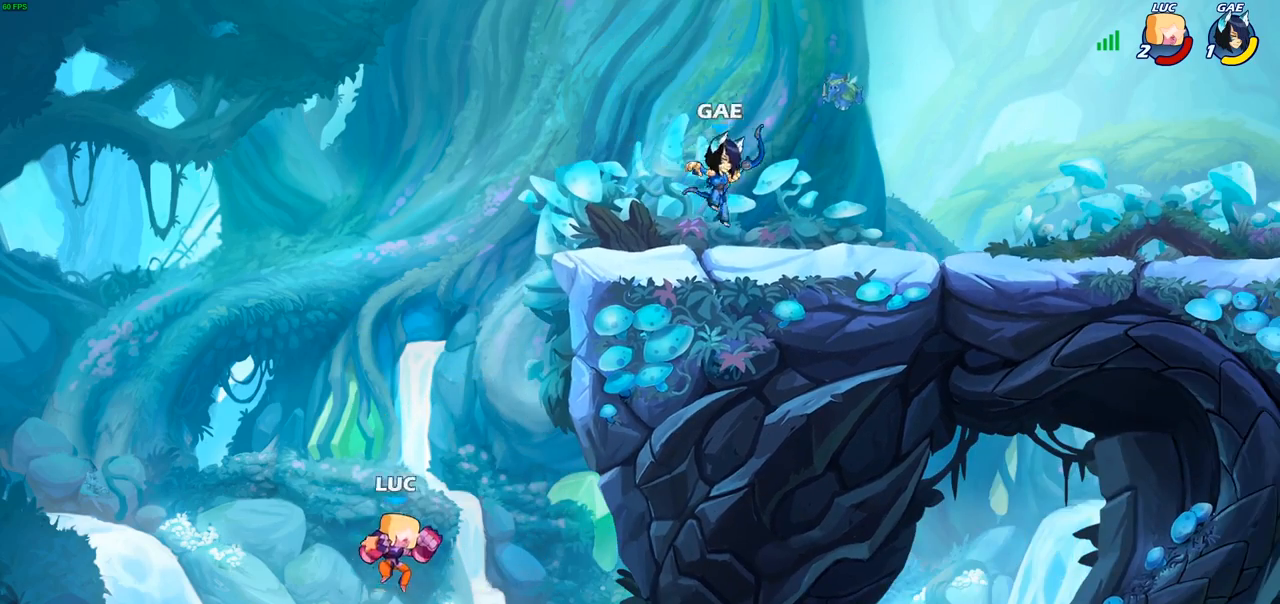
{"buttons": ["R2"], "left_stick": "up-left", "right_stick": "center", "events": [[183, "CROSS", "up"], [250, "R2", "down"], [483, "left_stick", "up-left"]]}
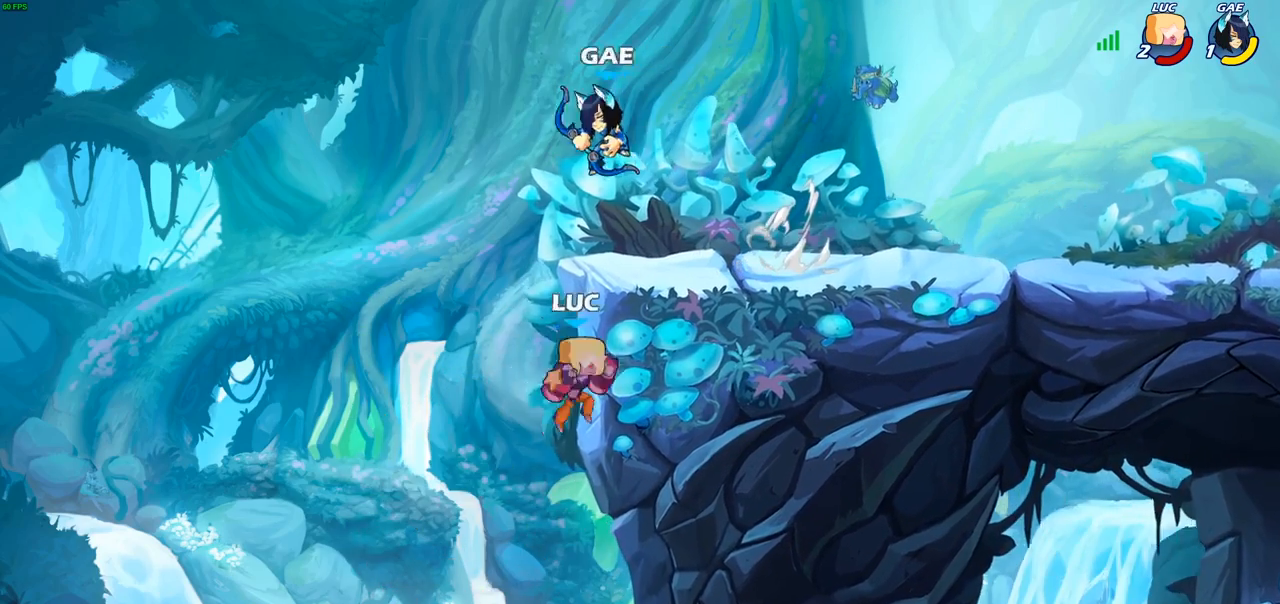
{"buttons": ["CROSS", "SQUARE"], "left_stick": "down-right", "right_stick": "center", "events": [[17, "R2", "up"], [67, "left_stick", "down-left"], [350, "left_stick", "down-right"], [433, "CROSS", "down"], [483, "SQUARE", "down"]]}
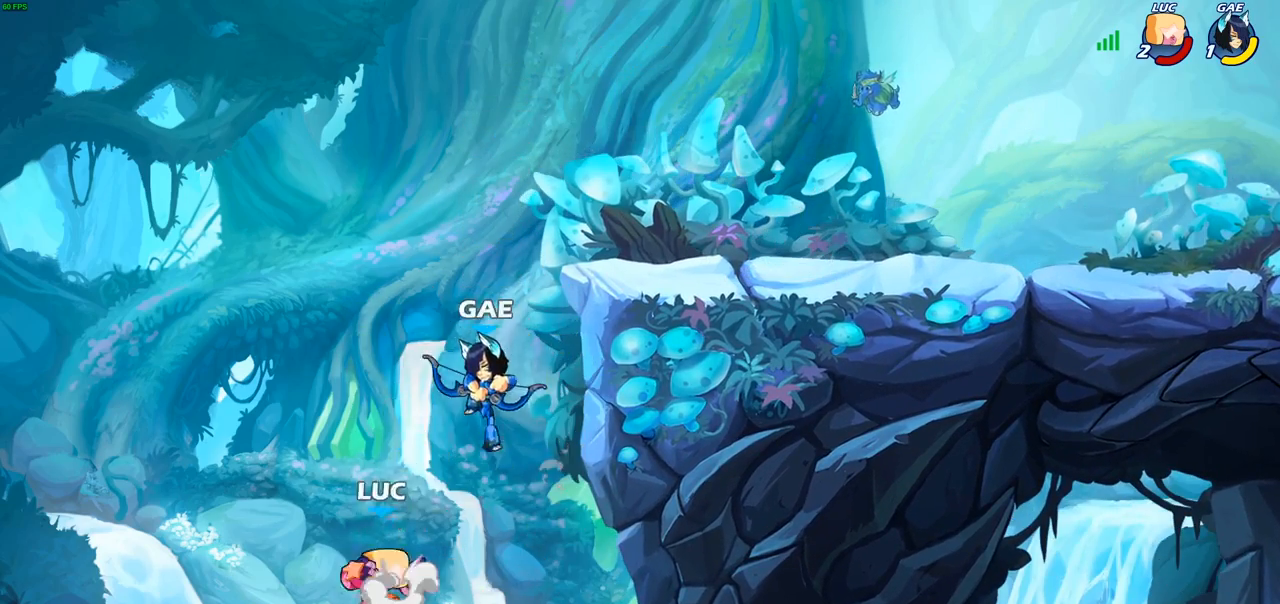
{"buttons": [], "left_stick": "up-left", "right_stick": "center", "events": [[17, "CROSS", "up"], [33, "SQUARE", "up"], [100, "left_stick", "left"], [267, "left_stick", "up-left"]]}
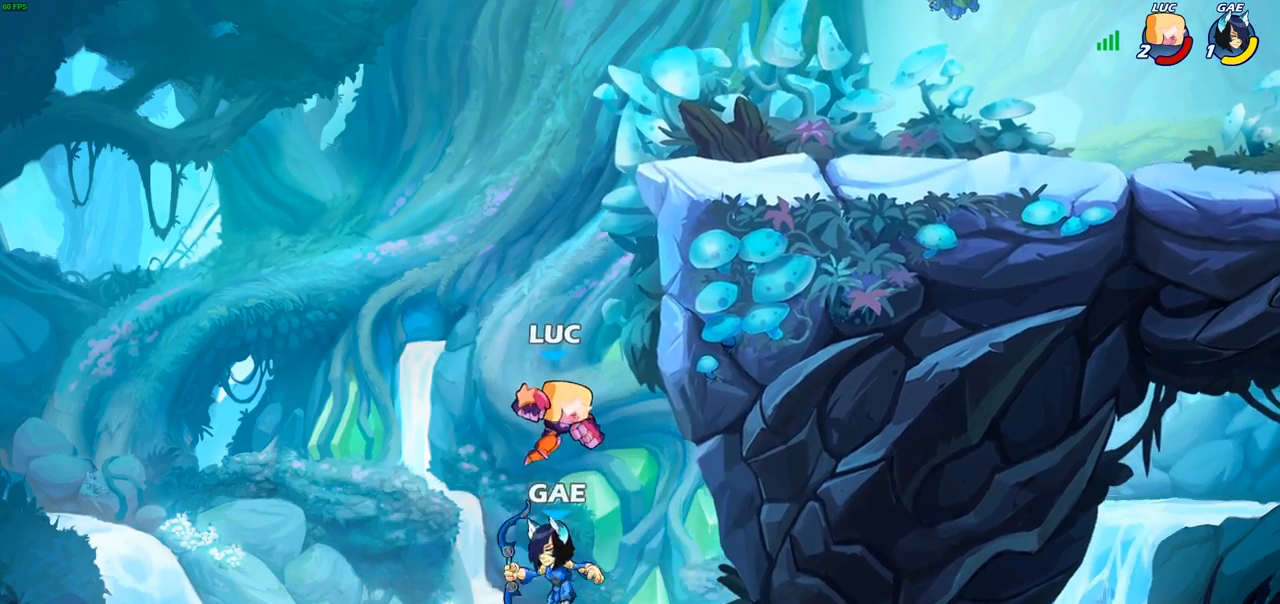
{"buttons": [], "left_stick": "center", "right_stick": "center", "events": [[133, "left_stick", "center"], [167, "SQUARE", "down"], [250, "SQUARE", "up"]]}
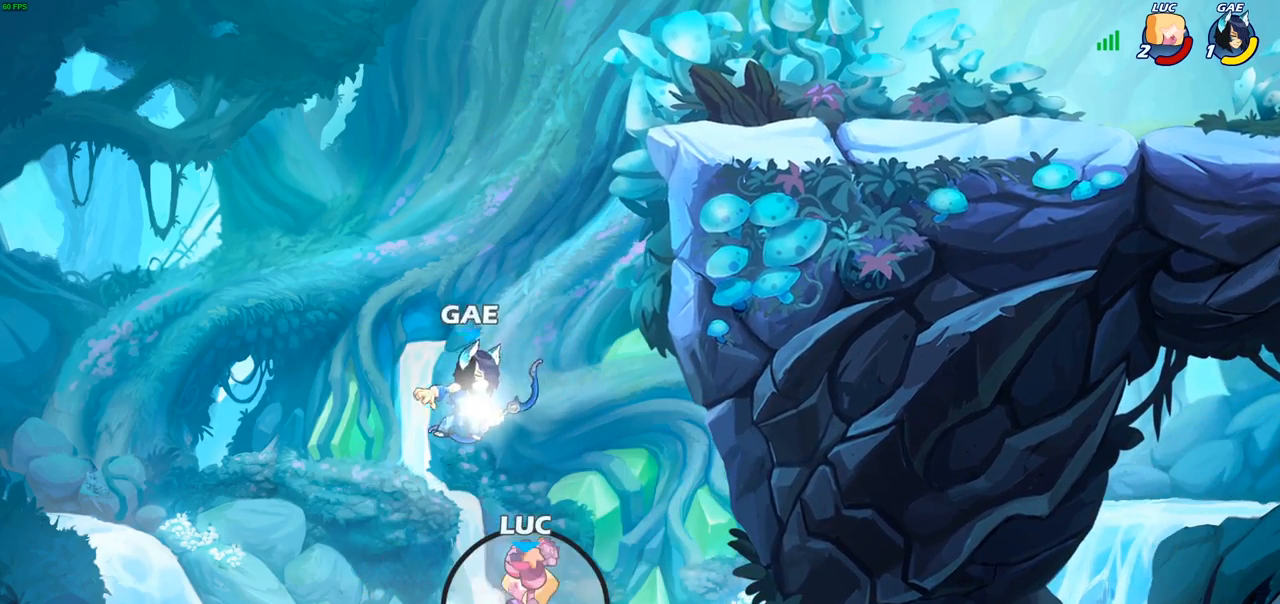
{"buttons": [], "left_stick": "right", "right_stick": "center", "events": [[200, "CROSS", "down"], [317, "left_stick", "right"], [333, "CROSS", "up"]]}
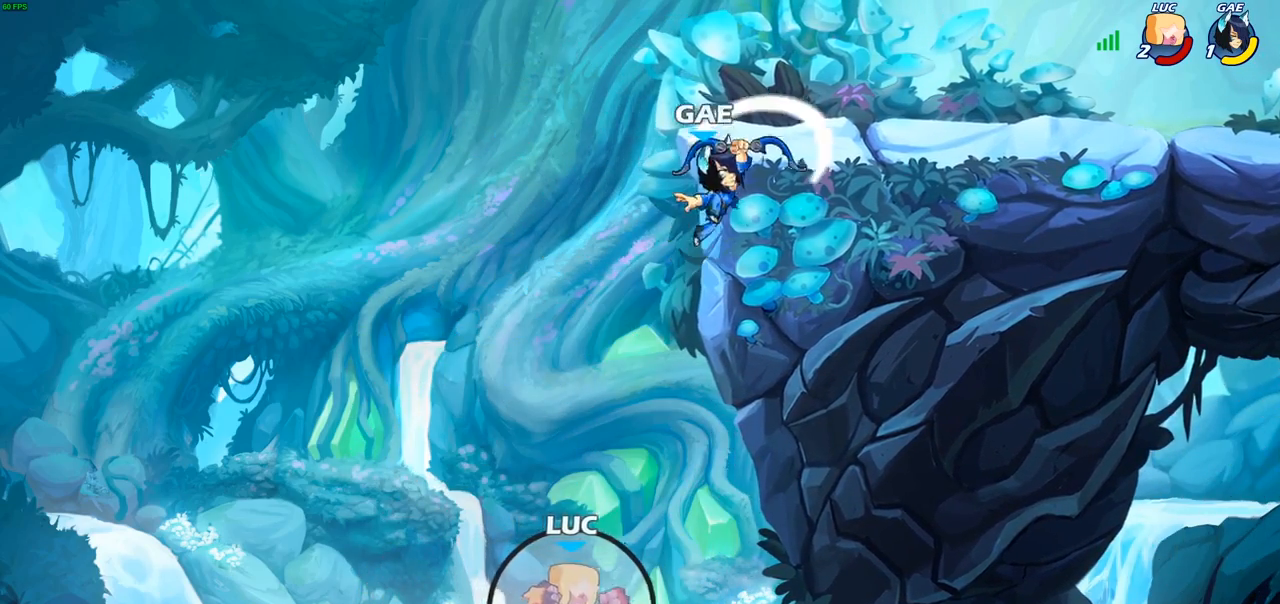
{"buttons": [], "left_stick": "right", "right_stick": "center", "events": [[33, "CIRCLE", "down"], [50, "left_stick", "up-right"], [150, "CIRCLE", "up"], [200, "left_stick", "center"], [483, "left_stick", "right"]]}
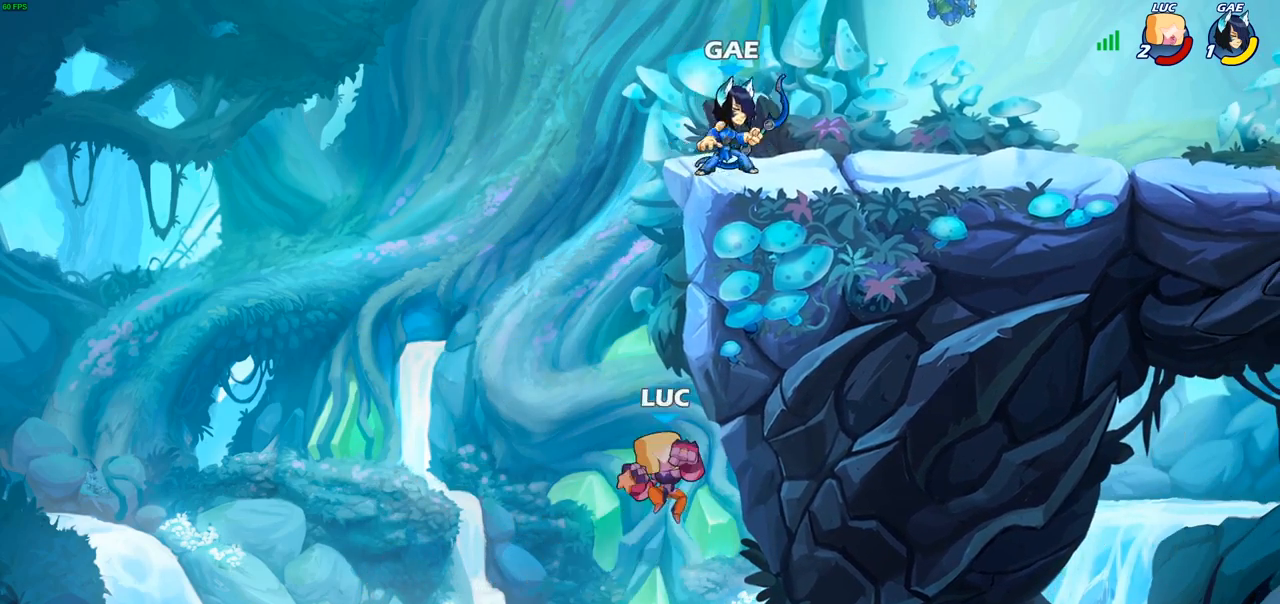
{"buttons": ["R2"], "left_stick": "up-right", "right_stick": "center", "events": [[150, "left_stick", "up"], [217, "R2", "down"], [467, "left_stick", "up-right"]]}
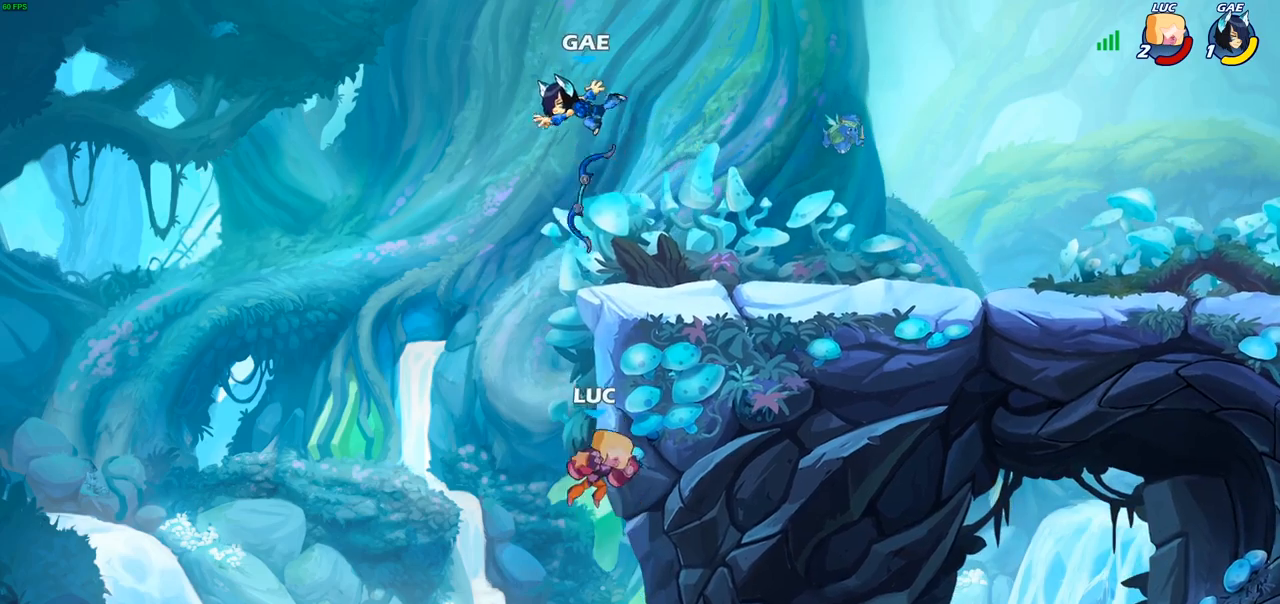
{"buttons": [], "left_stick": "up-left", "right_stick": "center", "events": [[117, "left_stick", "right"], [167, "R2", "up"], [433, "left_stick", "up-left"]]}
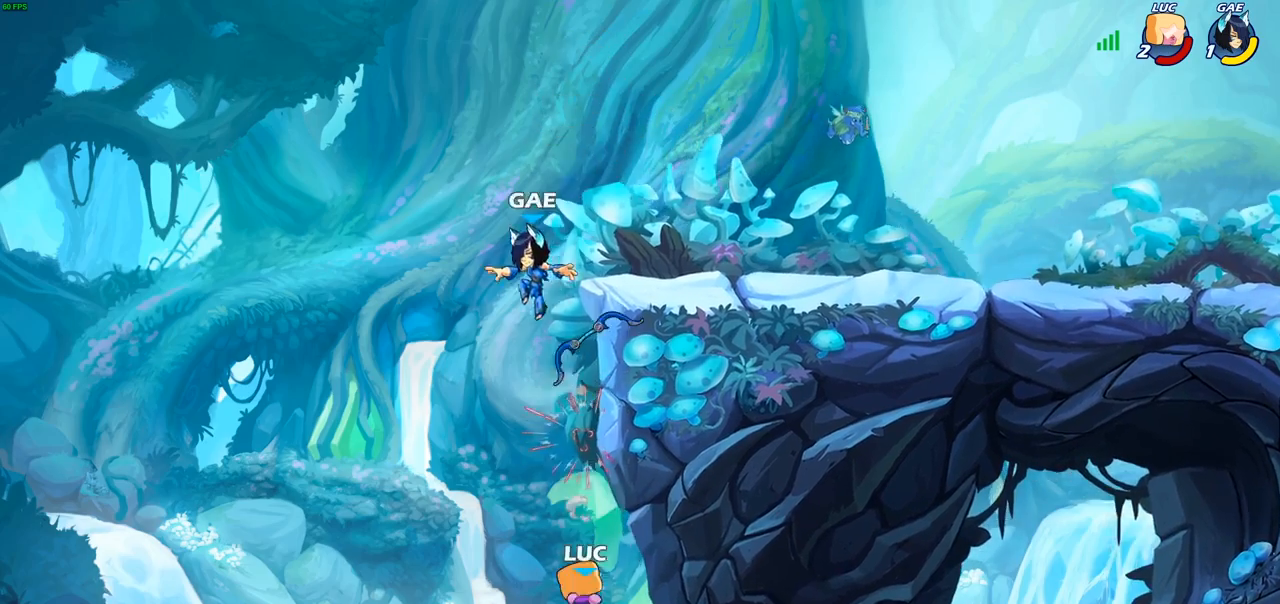
{"buttons": [], "left_stick": "up-right", "right_stick": "center", "events": [[50, "left_stick", "left"], [250, "CROSS", "down"], [367, "CIRCLE", "down"], [367, "CROSS", "up"], [433, "left_stick", "up-right"], [450, "CIRCLE", "up"]]}
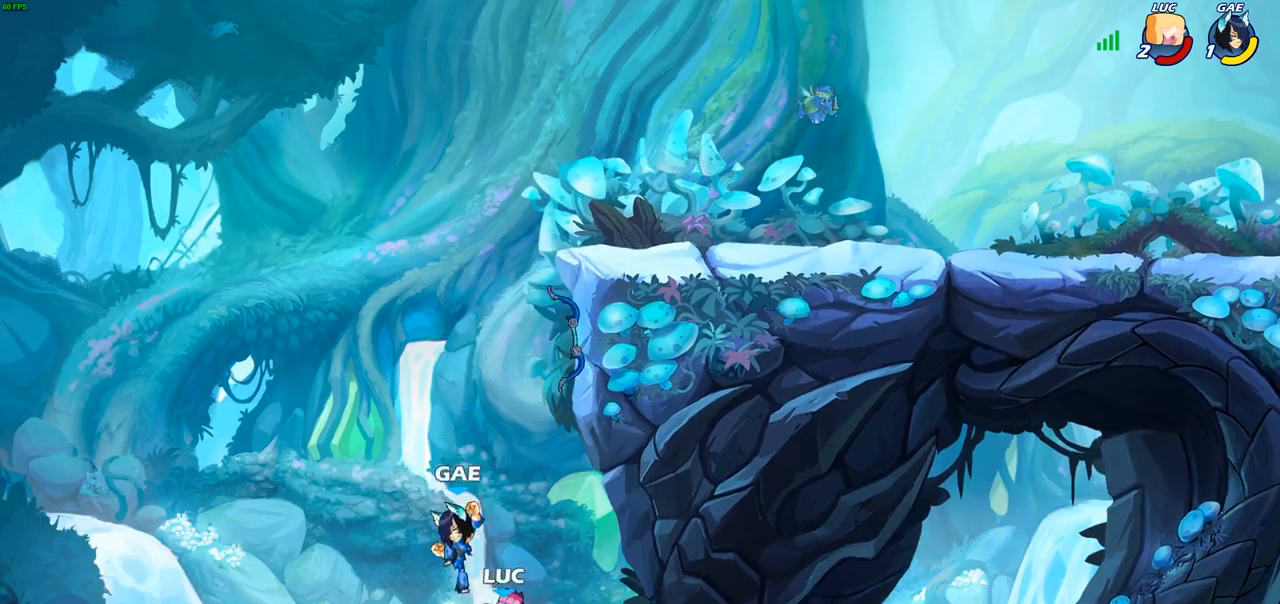
{"buttons": ["CROSS"], "left_stick": "up-right", "right_stick": "center", "events": [[450, "CROSS", "down"]]}
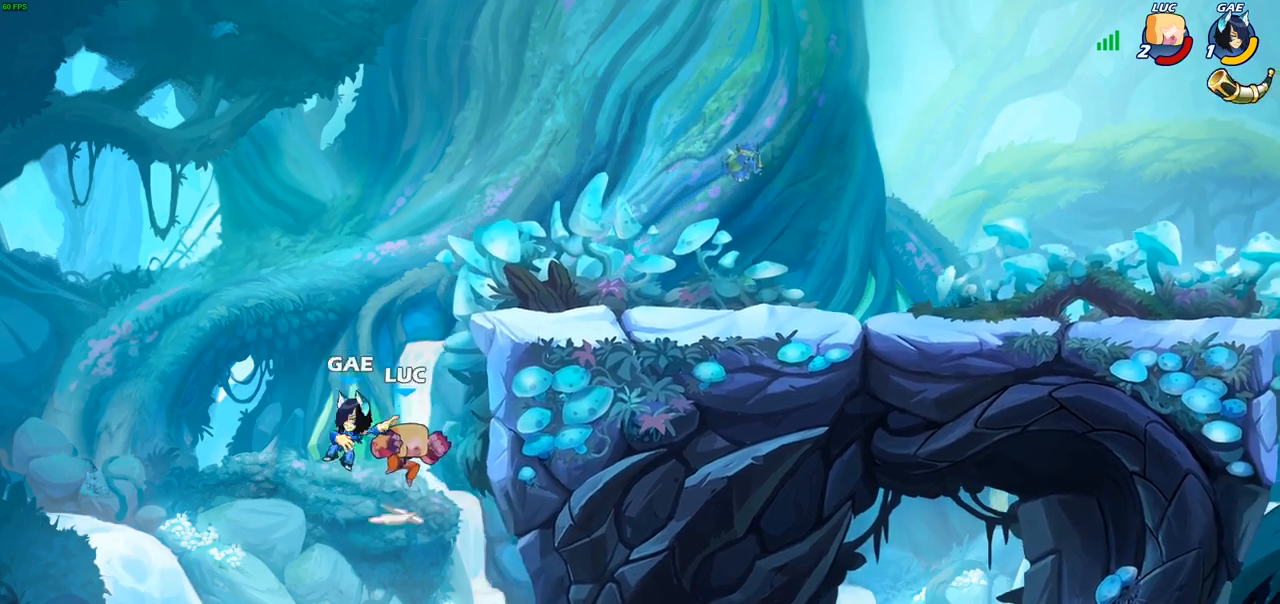
{"buttons": [], "left_stick": "center", "right_stick": "center", "events": [[133, "CROSS", "up"], [167, "left_stick", "up-left"], [300, "left_stick", "center"], [333, "SQUARE", "down"], [433, "SQUARE", "up"]]}
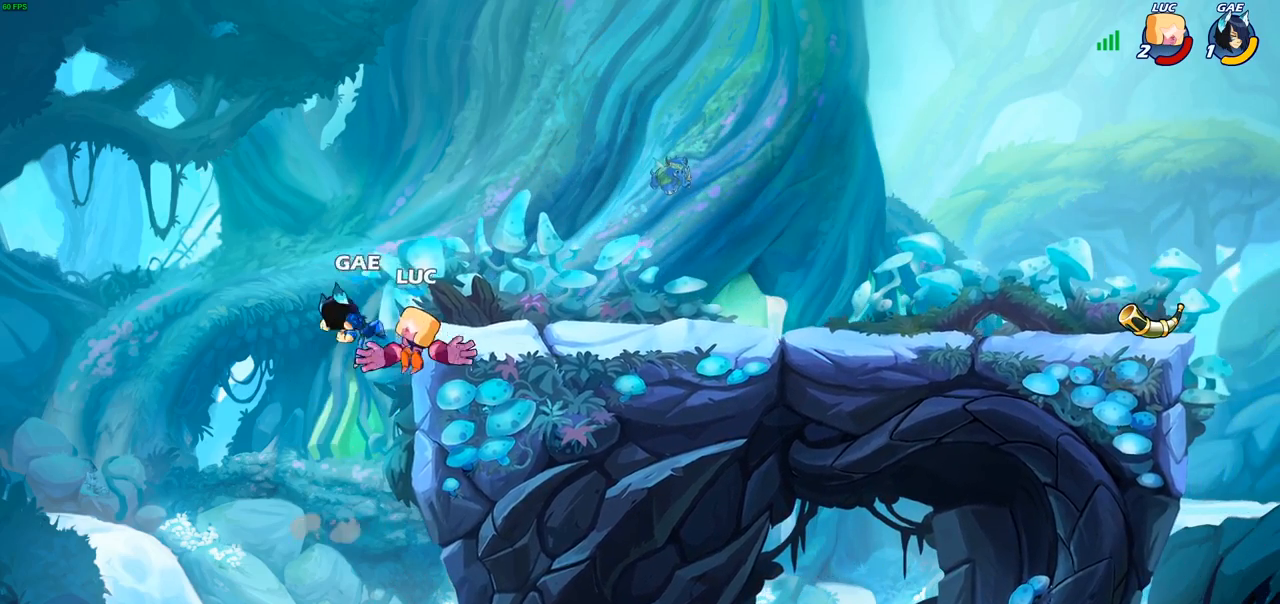
{"buttons": [], "left_stick": "right", "right_stick": "center", "events": [[133, "left_stick", "right"]]}
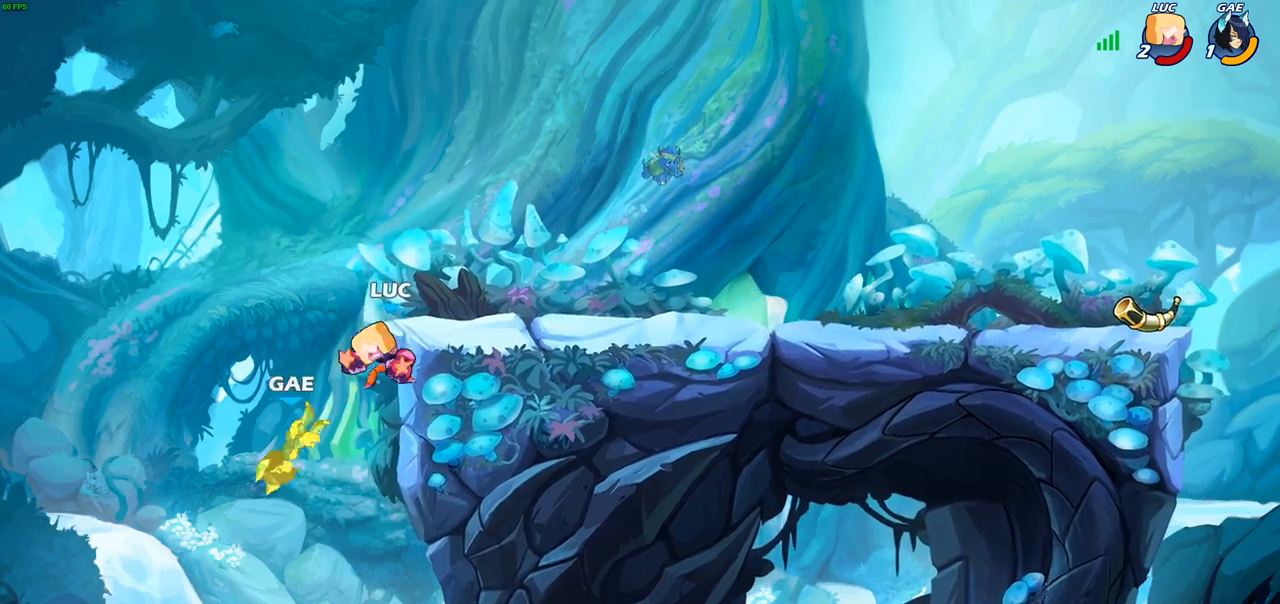
{"buttons": [], "left_stick": "down-right", "right_stick": "center", "events": [[183, "CROSS", "down"], [200, "left_stick", "up"], [317, "CROSS", "up"], [333, "left_stick", "right"], [400, "left_stick", "down-right"]]}
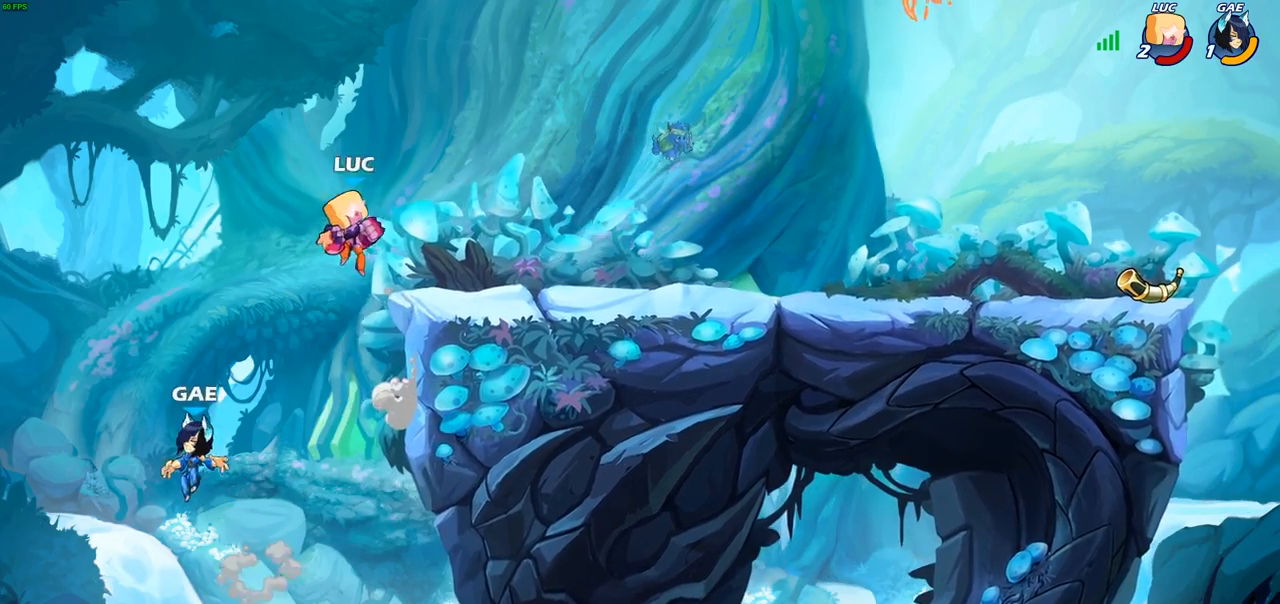
{"buttons": [], "left_stick": "center", "right_stick": "center", "events": [[17, "CIRCLE", "down"], [50, "left_stick", "down-left"], [83, "CIRCLE", "up"], [117, "left_stick", "left"], [250, "left_stick", "up-left"], [350, "left_stick", "center"]]}
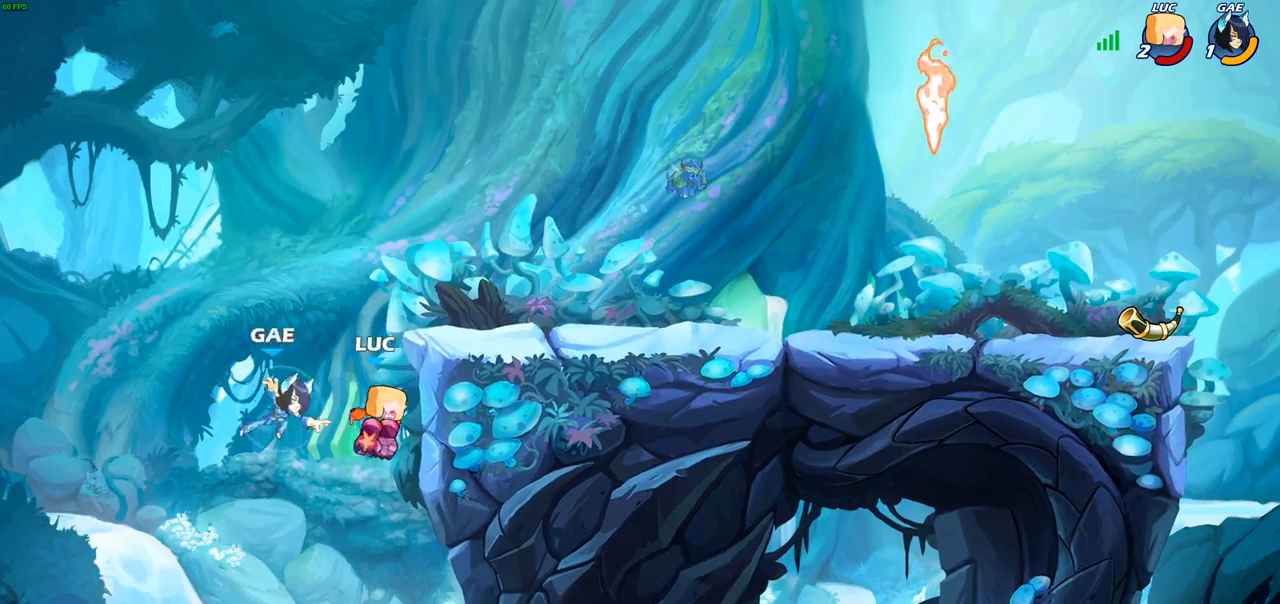
{"buttons": [], "left_stick": "center", "right_stick": "center", "events": [[100, "left_stick", "right"], [167, "CROSS", "down"], [183, "left_stick", "up-right"], [267, "SQUARE", "down"], [300, "CROSS", "up"], [300, "left_stick", "center"], [333, "SQUARE", "up"]]}
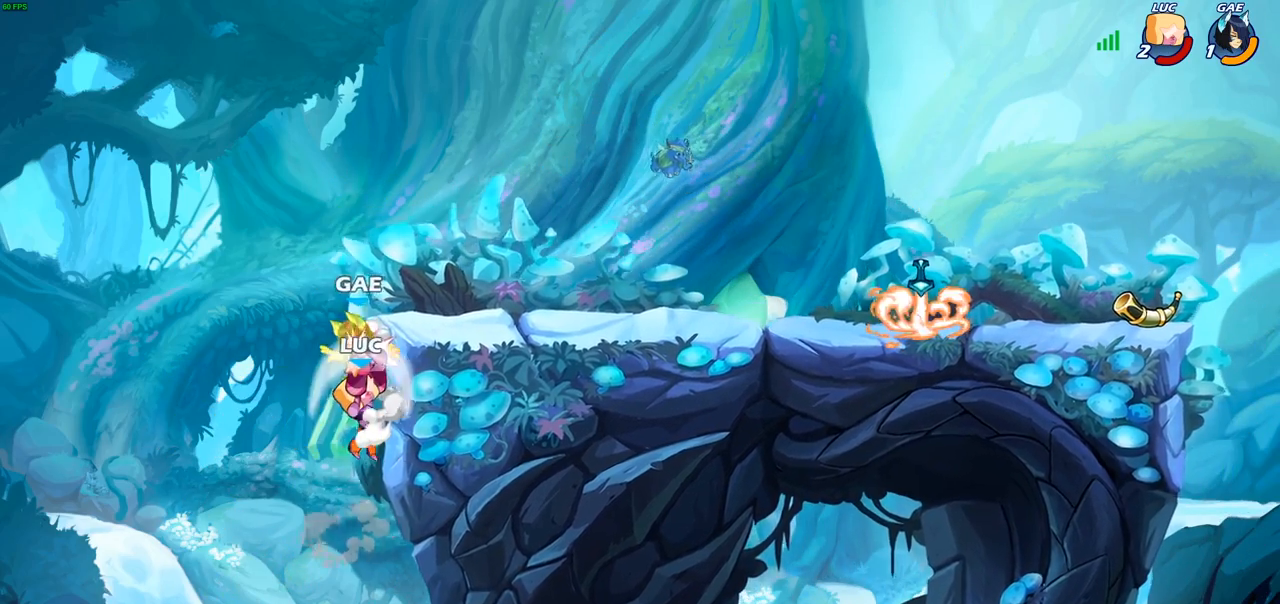
{"buttons": ["CROSS"], "left_stick": "up-right", "right_stick": "center", "events": [[200, "left_stick", "right"], [483, "CROSS", "down"], [483, "left_stick", "up-right"]]}
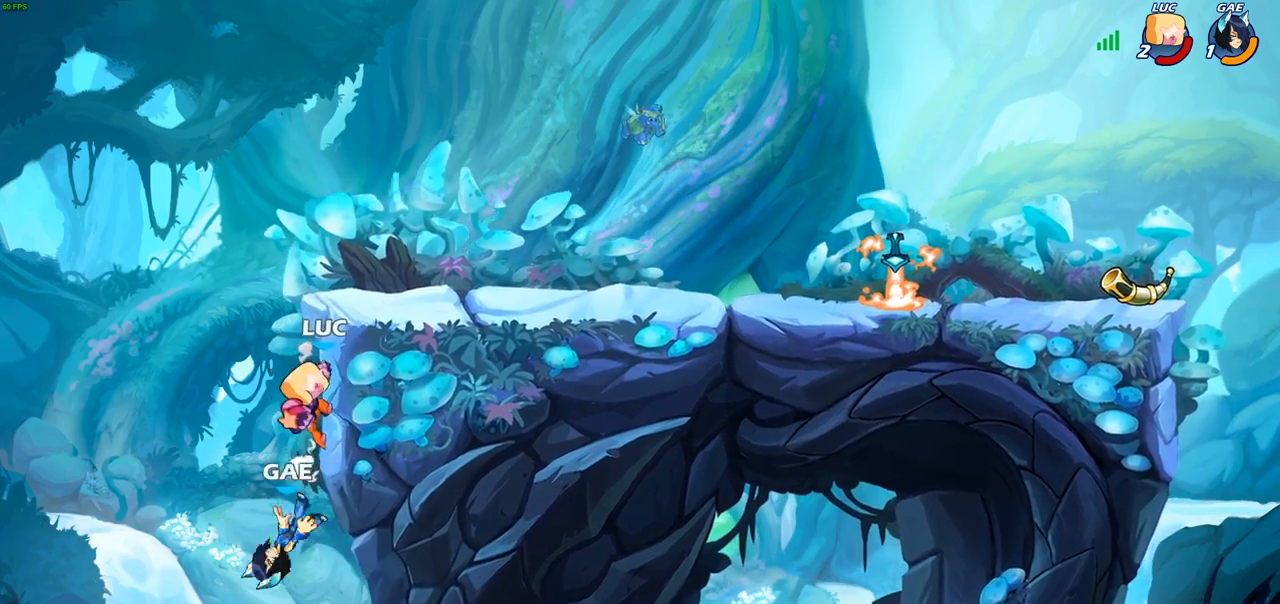
{"buttons": [], "left_stick": "down-right", "right_stick": "center", "events": [[17, "left_stick", "up"], [100, "CROSS", "up"], [200, "left_stick", "right"], [333, "left_stick", "down-right"]]}
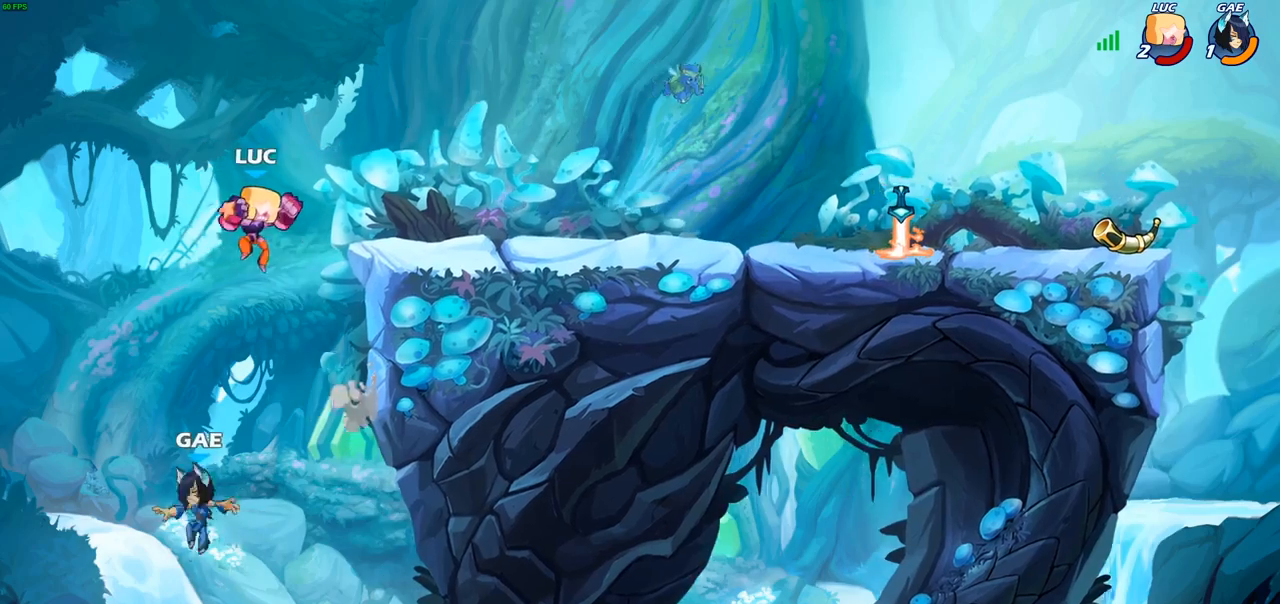
{"buttons": [], "left_stick": "center", "right_stick": "center", "events": [[50, "left_stick", "left"], [83, "SQUARE", "down"], [183, "SQUARE", "up"], [367, "left_stick", "center"]]}